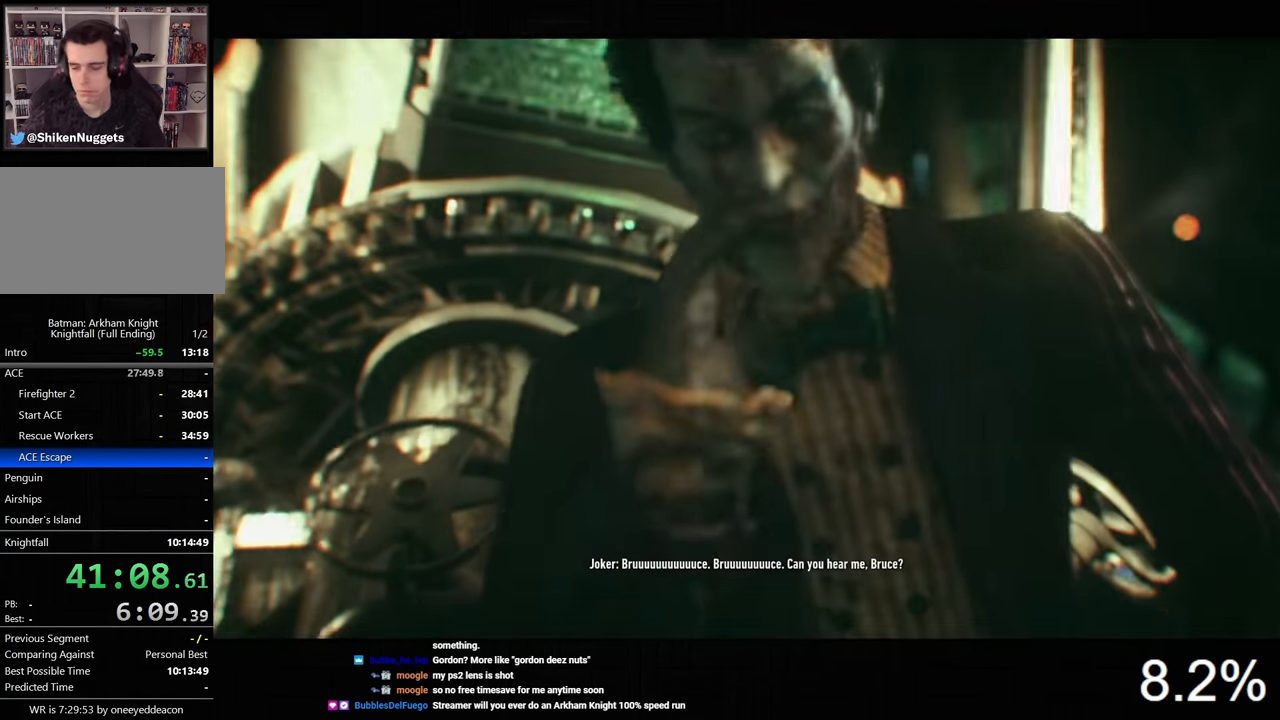
Gameplay with keyboard and mouse; each line is a JSON object with the keys and mouse buttons held at the frame after it. "events" lists presses ("down") and releases ("up") of "1", "2", "3", "4", "5", "a", "alt", "c", "caps_lock", "ctrl", "d", "e", "f", "g", "q", "r", "s", "shift", "space", "t", "tab", "v", "w", "x", "z", "mouse_left", "mouse_wheel" and "mouse_right" between this image and that frame as [ms after this image, input, new state], when the widget could be followed in between. "mouse_left", "mouse_wheel", "mouse_right" = the "left", "wheel", "right" buttons of the "mouse" list. No other keys are recorded. "wheel" means that the mouse wheel is clicked or scrolled. "mouse_move" is the direction in which the mouse moves at that frame (one of eight, or "still"), when it could be read.
{"keys": [], "mouse": ["left"], "mouse_move": "still", "events": [[334, "mouse_left", "down"], [401, "mouse_left", "up"], [501, "mouse_left", "down"]]}
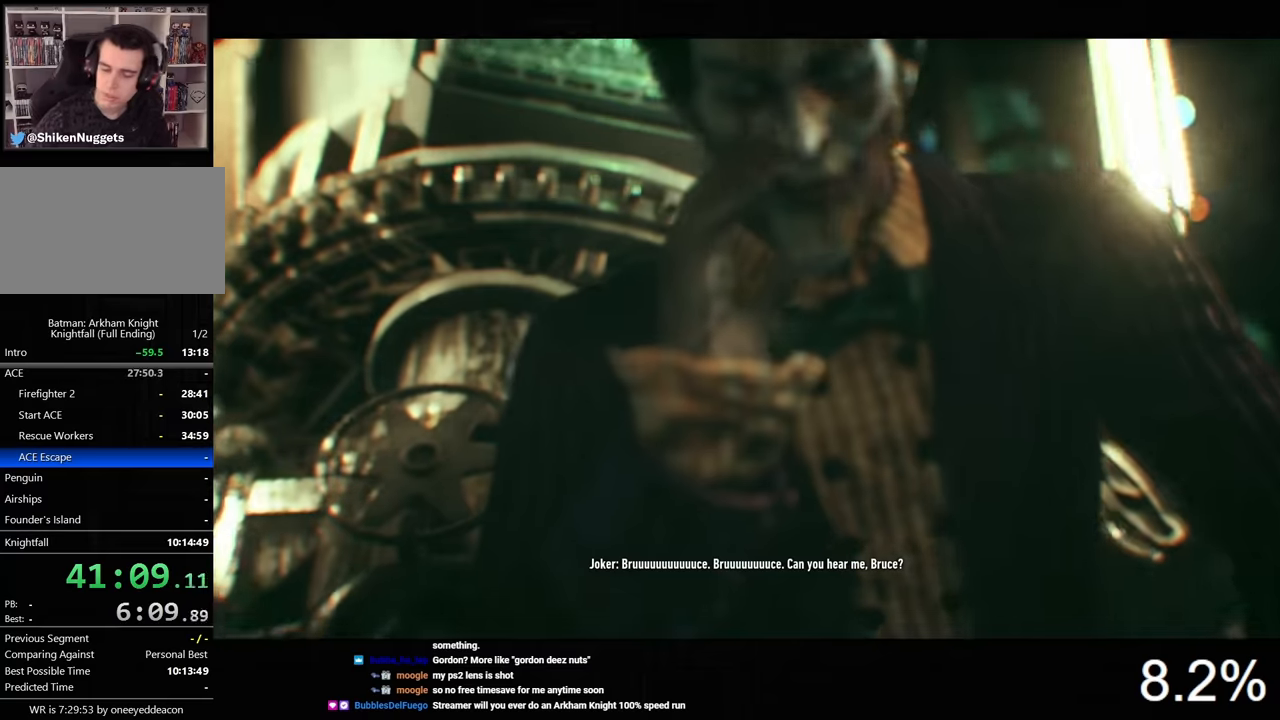
{"keys": [], "mouse": [], "mouse_move": "still", "events": [[66, "mouse_left", "up"], [133, "mouse_left", "down"], [200, "mouse_left", "up"], [266, "mouse_left", "down"], [333, "mouse_left", "up"], [433, "mouse_left", "down"], [500, "mouse_left", "up"]]}
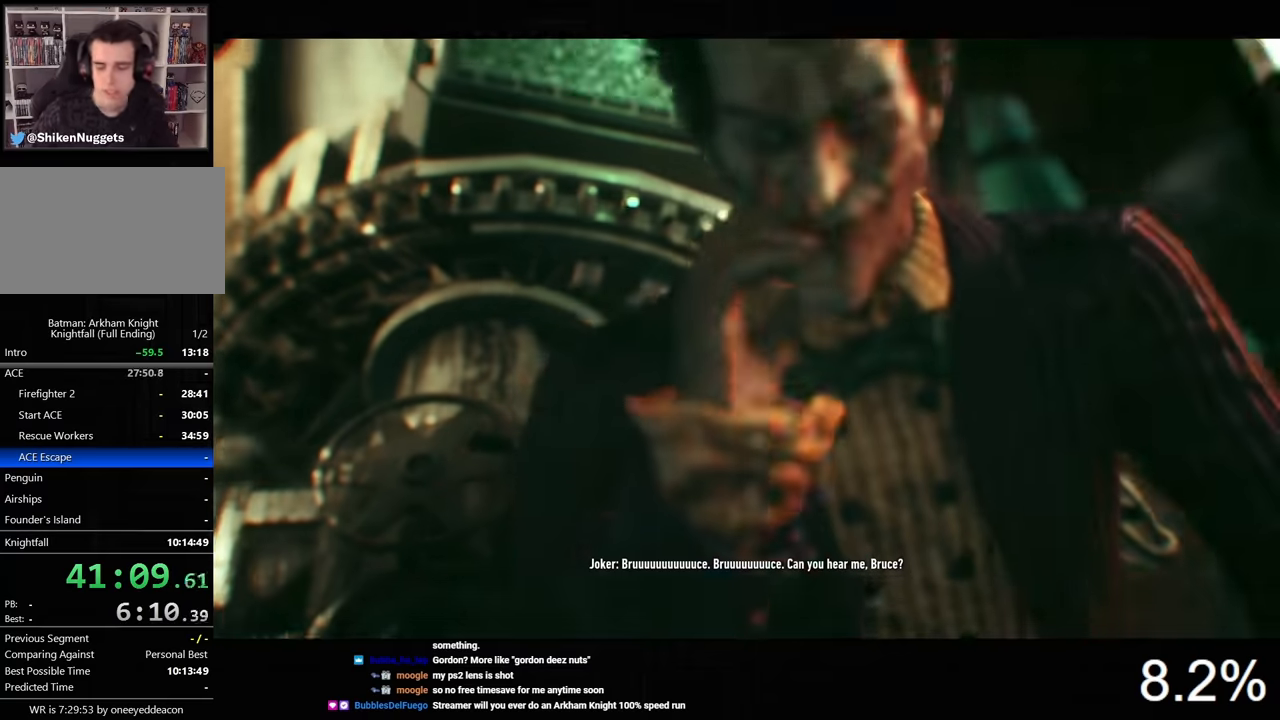
{"keys": [], "mouse": ["left"], "mouse_move": "still", "events": [[66, "mouse_left", "down"], [166, "mouse_left", "up"], [233, "mouse_left", "down"], [300, "mouse_left", "up"], [366, "mouse_left", "down"], [433, "mouse_left", "up"], [500, "mouse_left", "down"]]}
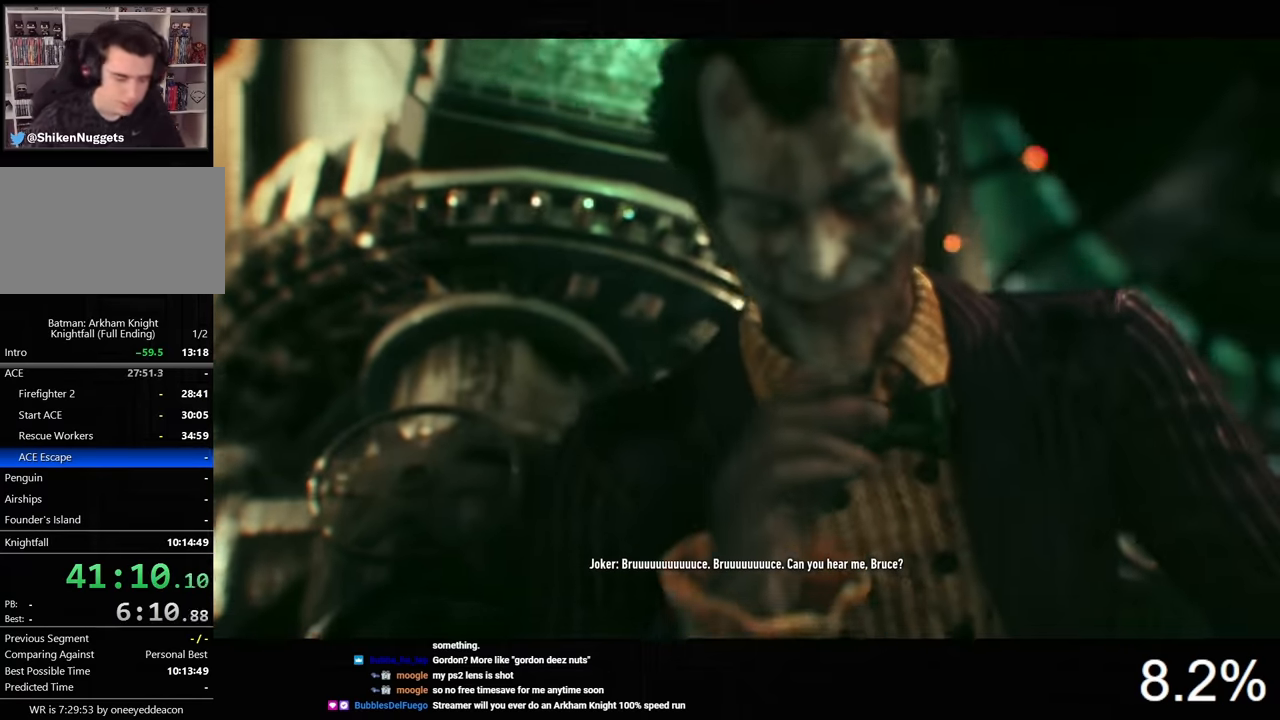
{"keys": [], "mouse": ["left"], "mouse_move": "still", "events": [[100, "mouse_left", "up"], [166, "mouse_left", "down"], [266, "mouse_left", "up"], [300, "mouse_left", "down"], [433, "mouse_left", "up"], [500, "mouse_left", "down"]]}
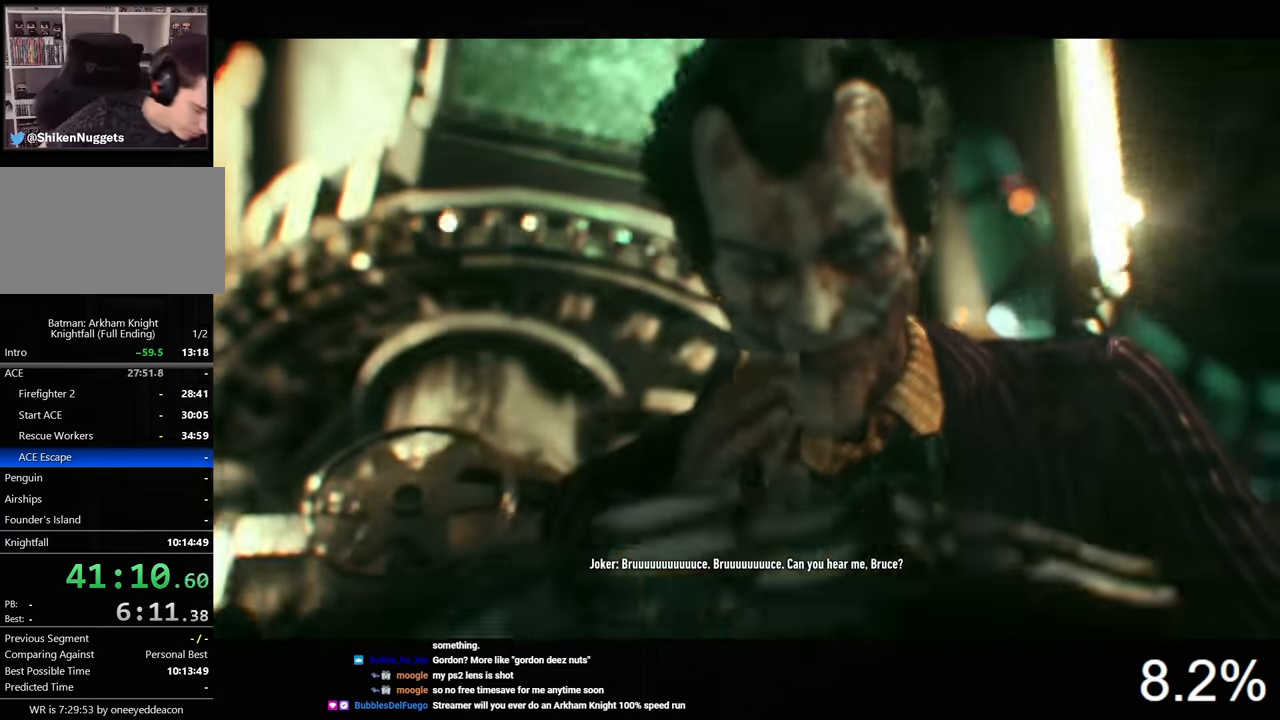
{"keys": [], "mouse": ["left"], "mouse_move": "still", "events": [[100, "mouse_left", "up"], [200, "mouse_left", "down"], [233, "mouse_left", "up"], [300, "mouse_left", "down"], [400, "mouse_left", "up"], [466, "mouse_left", "down"]]}
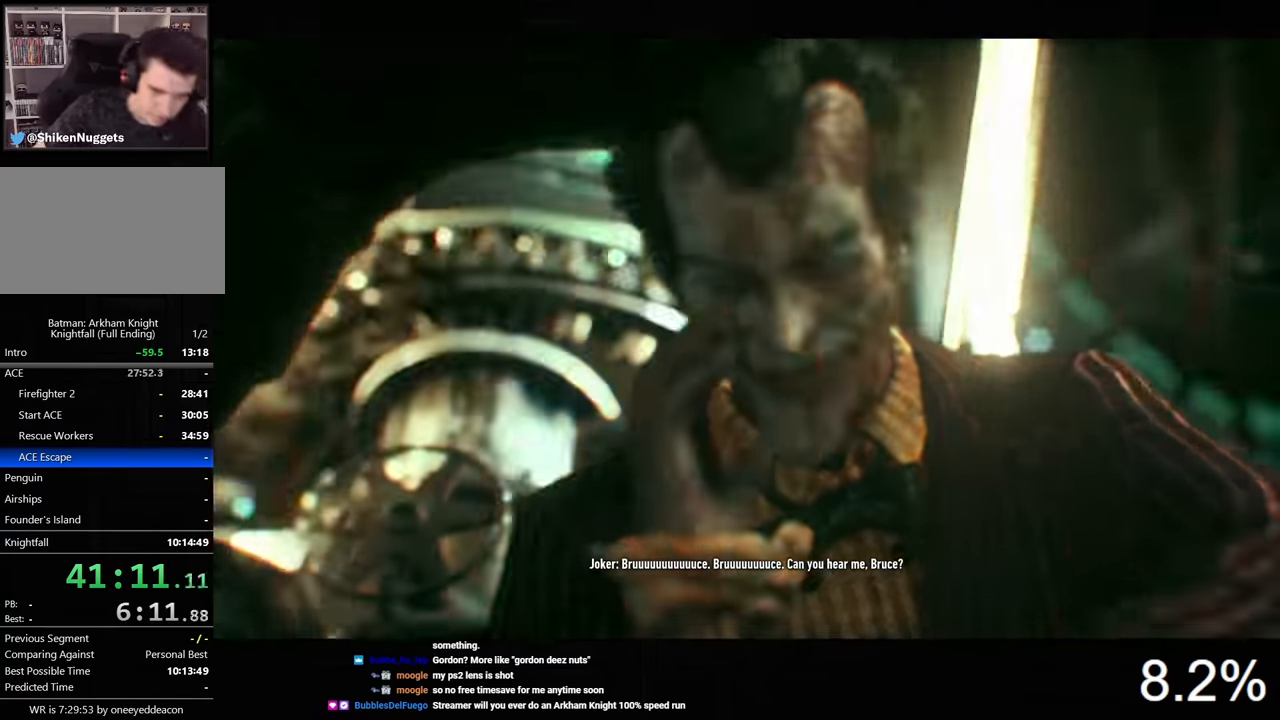
{"keys": [], "mouse": [], "mouse_move": "still", "events": [[66, "mouse_left", "up"], [133, "mouse_left", "down"], [200, "mouse_left", "up"], [266, "mouse_left", "down"], [366, "mouse_left", "up"], [433, "mouse_left", "down"], [500, "mouse_left", "up"]]}
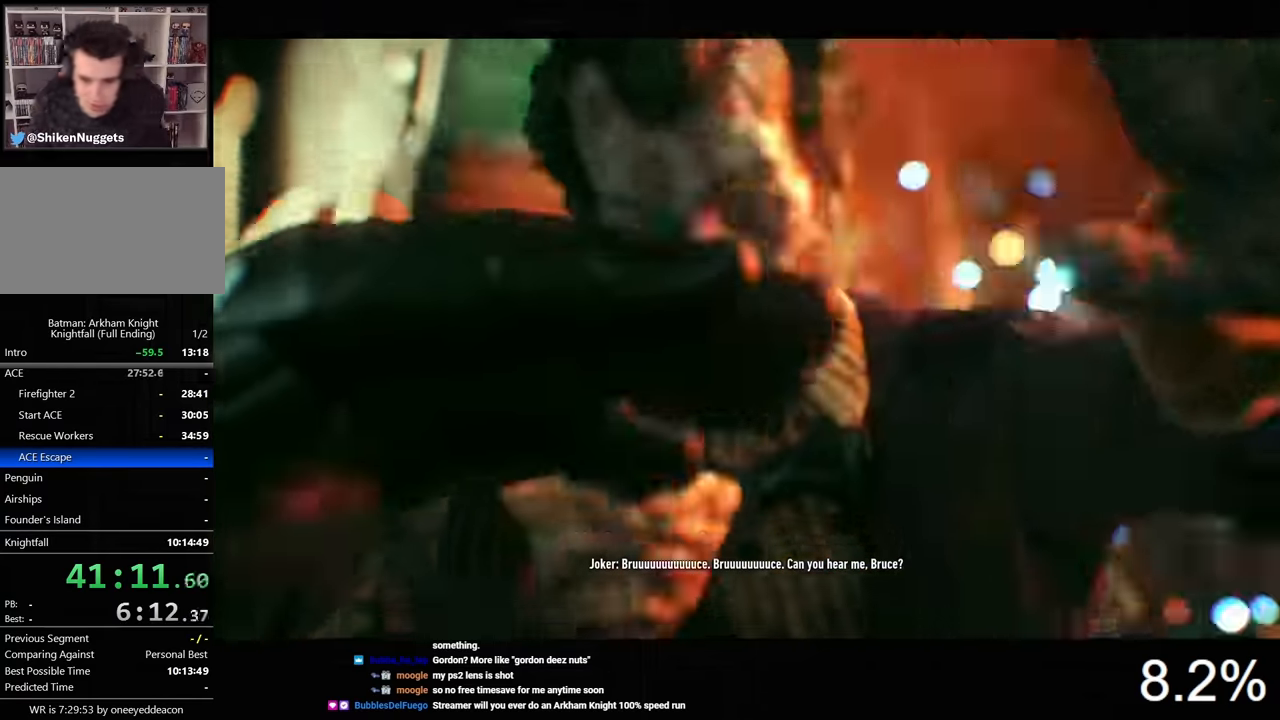
{"keys": [], "mouse": [], "mouse_move": "still", "events": [[66, "mouse_left", "down"], [200, "mouse_left", "up"], [233, "mouse_left", "down"], [300, "mouse_left", "up"], [333, "mouse_left", "down"], [466, "mouse_left", "up"]]}
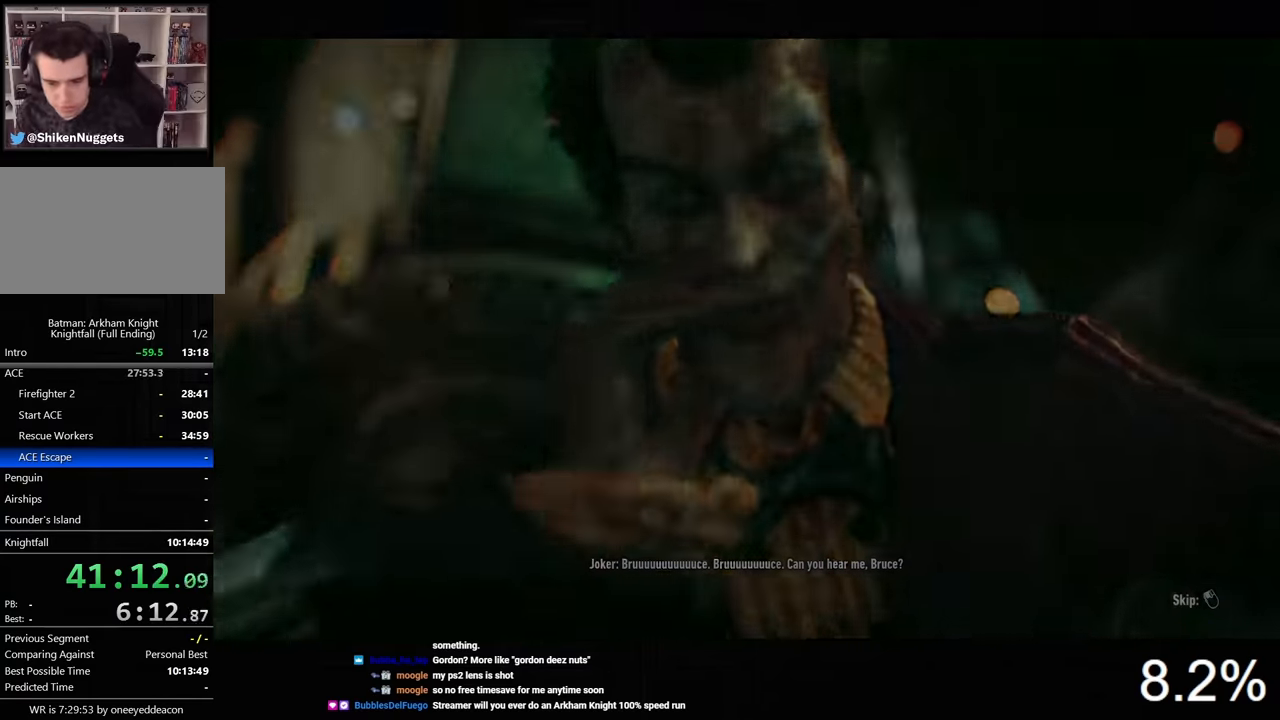
{"keys": [], "mouse": [], "mouse_move": "still", "events": []}
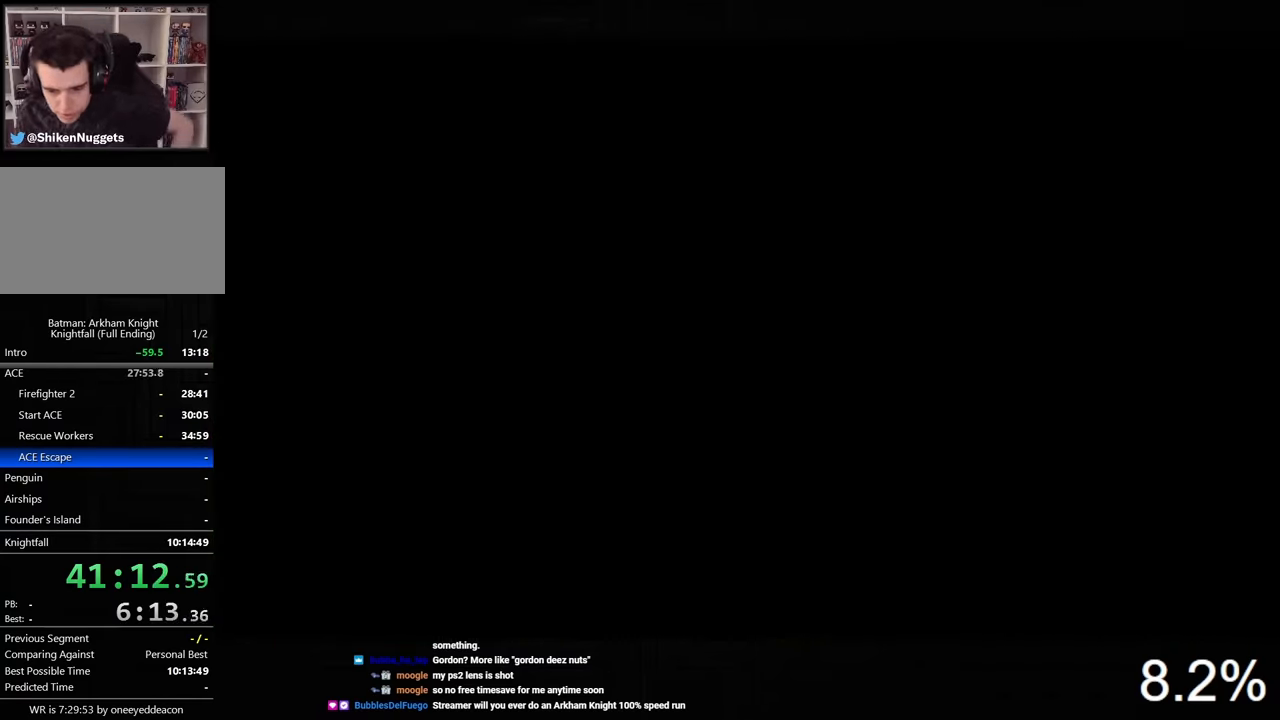
{"keys": [], "mouse": [], "mouse_move": "still", "events": []}
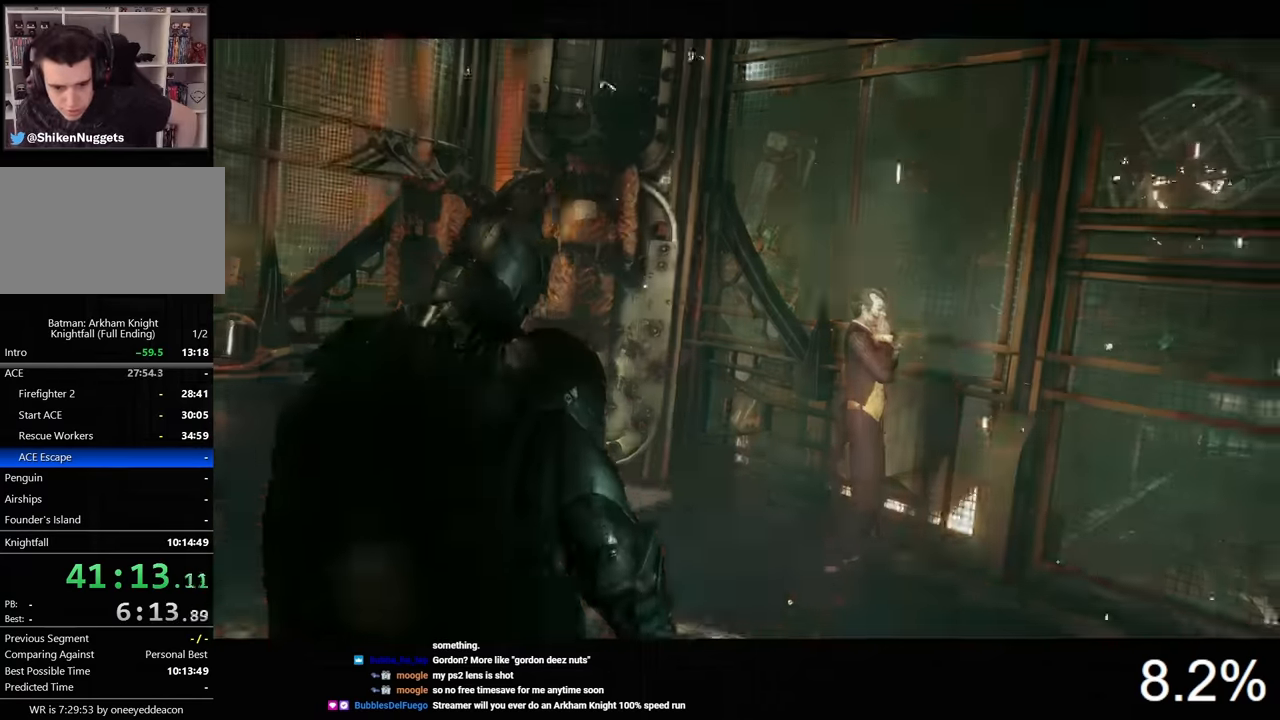
{"keys": [], "mouse": [], "mouse_move": "still", "events": []}
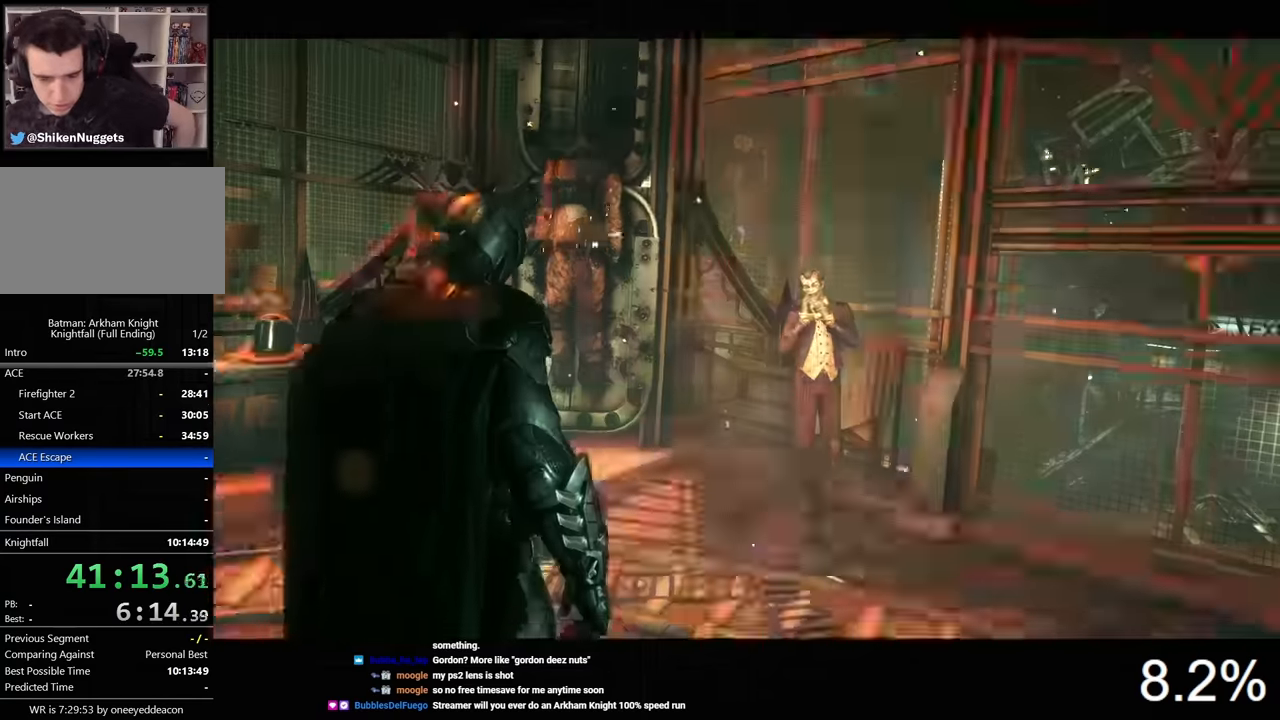
{"keys": [], "mouse": [], "mouse_move": "still", "events": []}
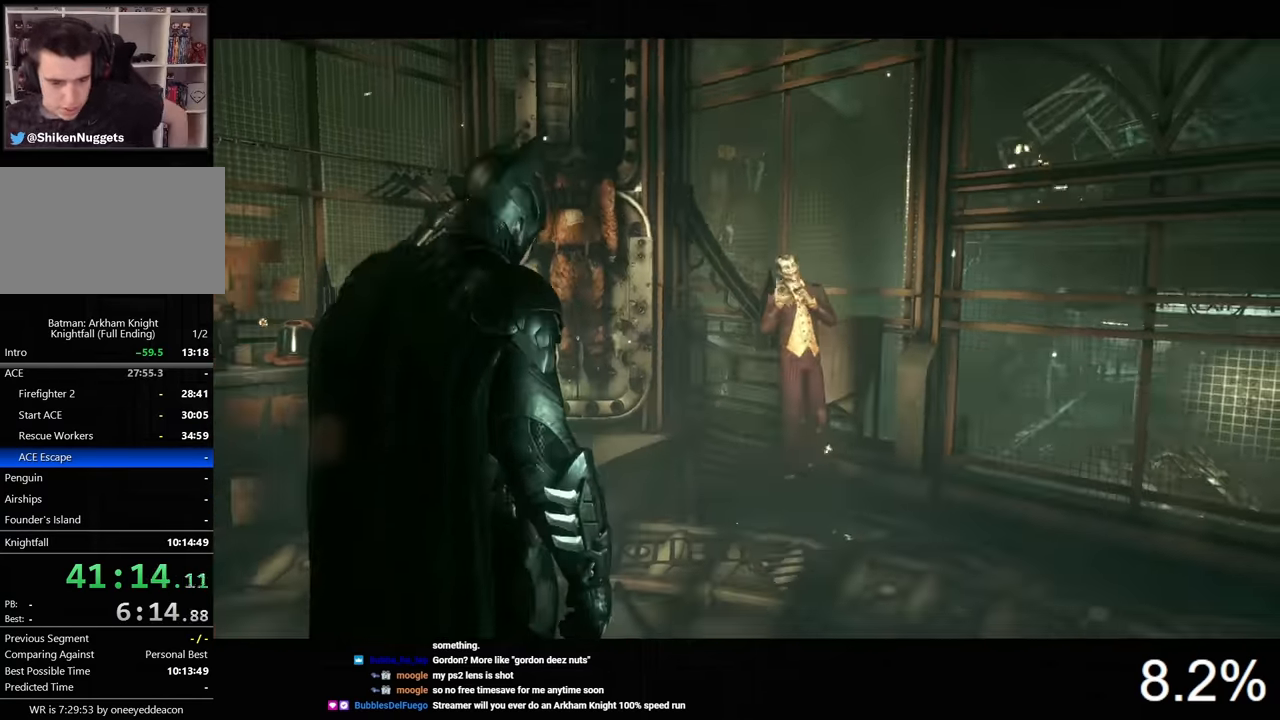
{"keys": [], "mouse": [], "mouse_move": "still", "events": []}
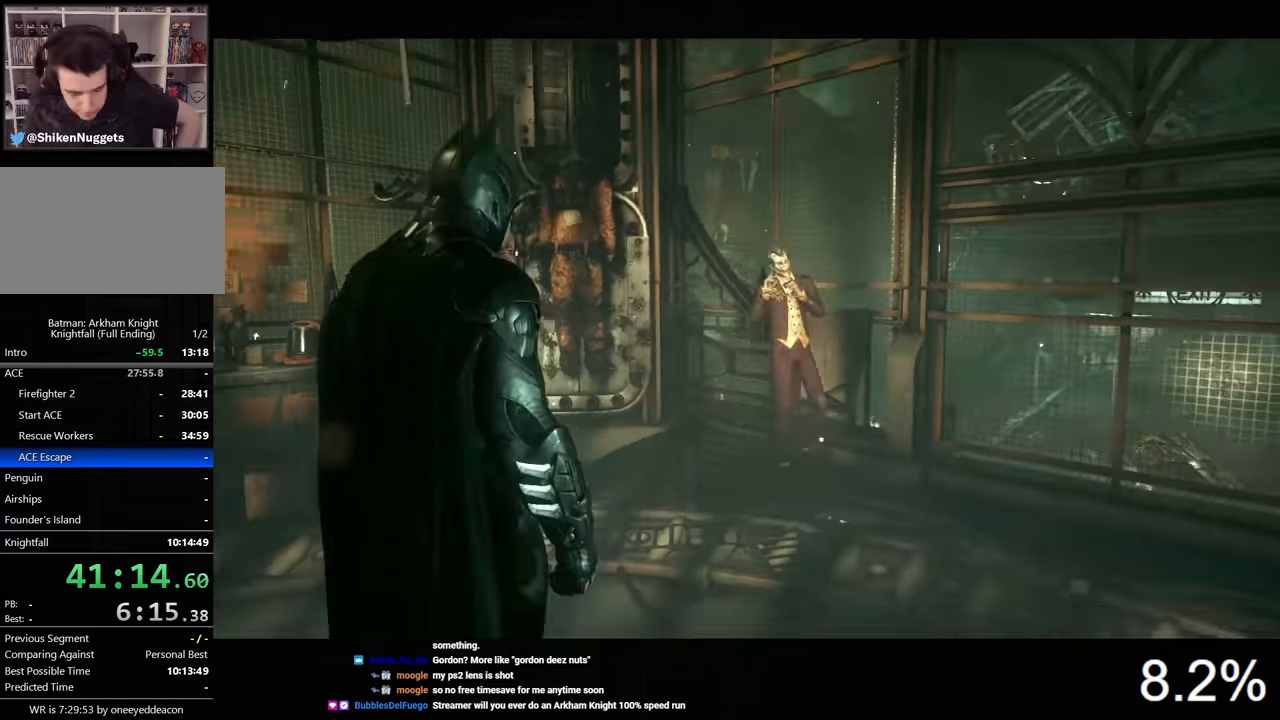
{"keys": [], "mouse": [], "mouse_move": "still", "events": []}
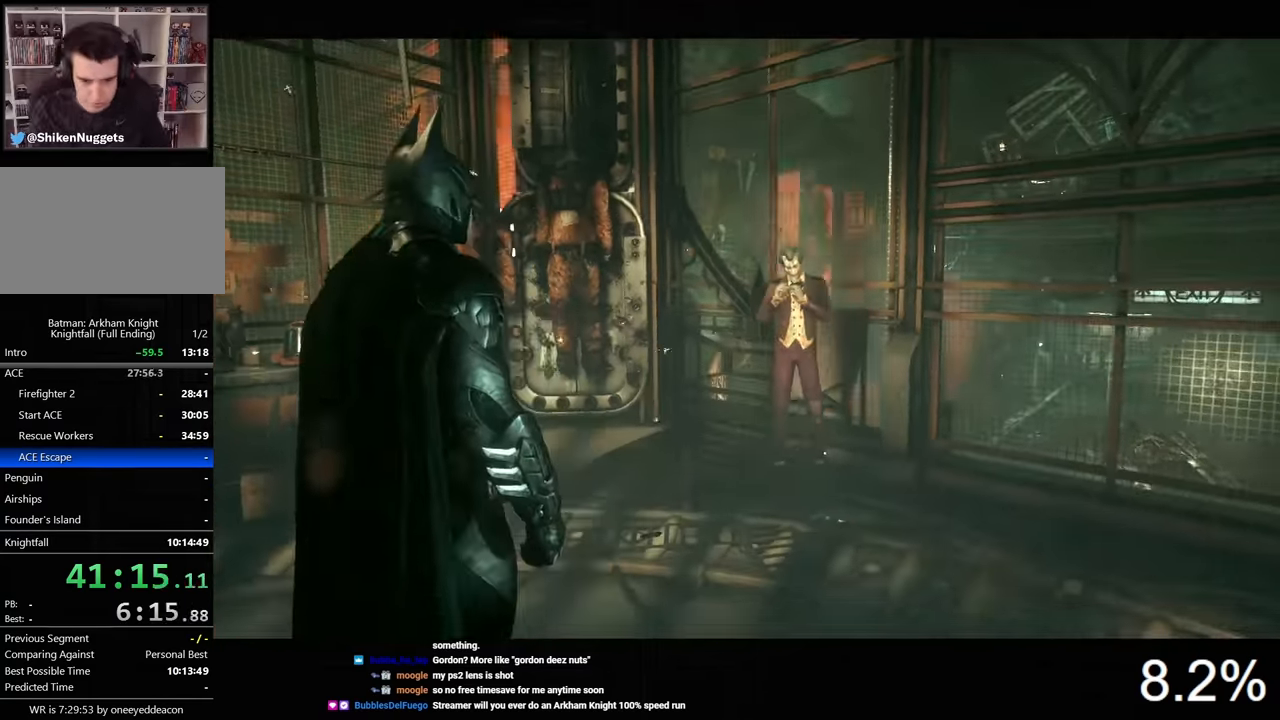
{"keys": [], "mouse": [], "mouse_move": "still", "events": []}
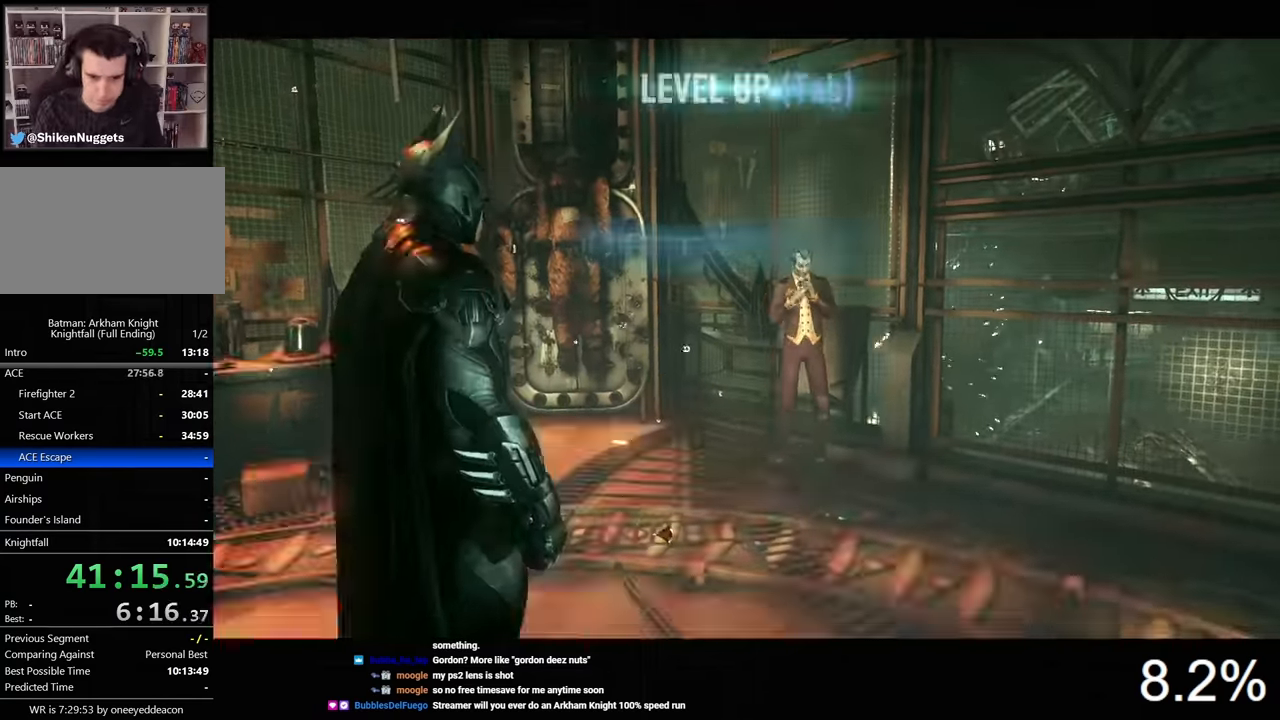
{"keys": [], "mouse": [], "mouse_move": "still", "events": []}
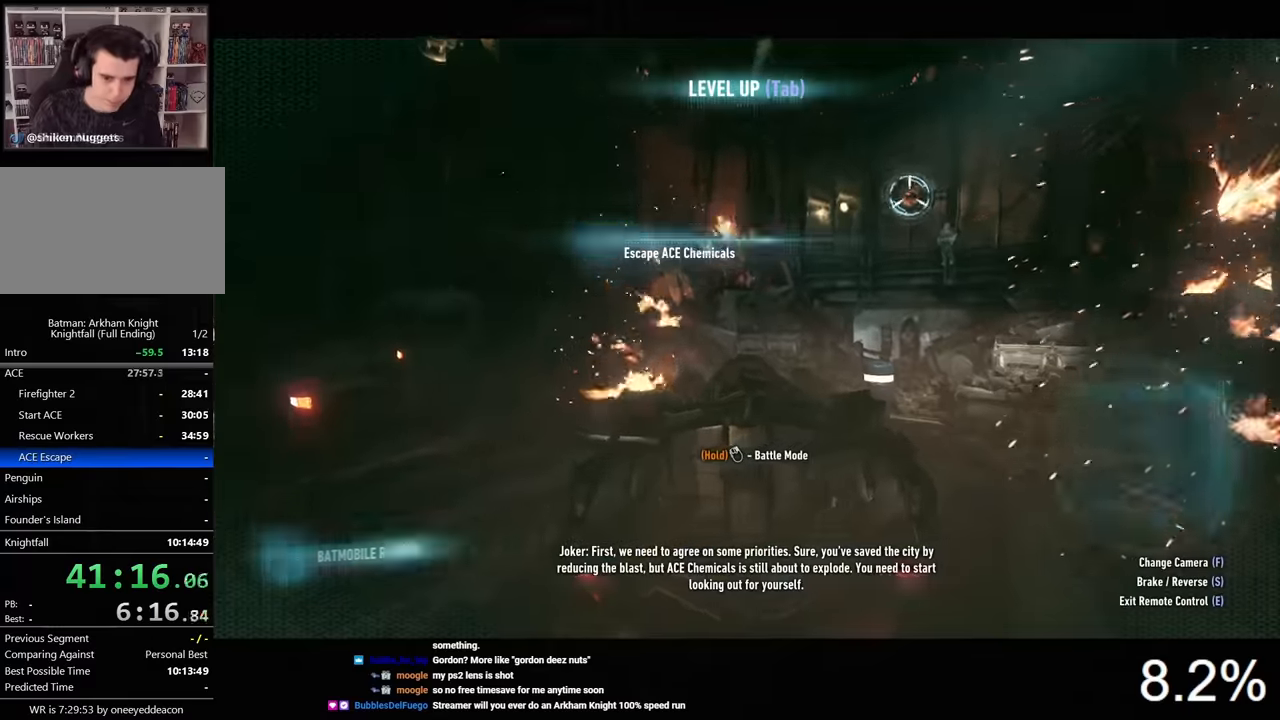
{"keys": [], "mouse": ["left", "right"], "mouse_move": "still", "events": [[233, "d", "down"], [233, "mouse_right", "down"], [300, "w", "down"], [366, "d", "up"], [500, "mouse_left", "down"], [500, "w", "up"]]}
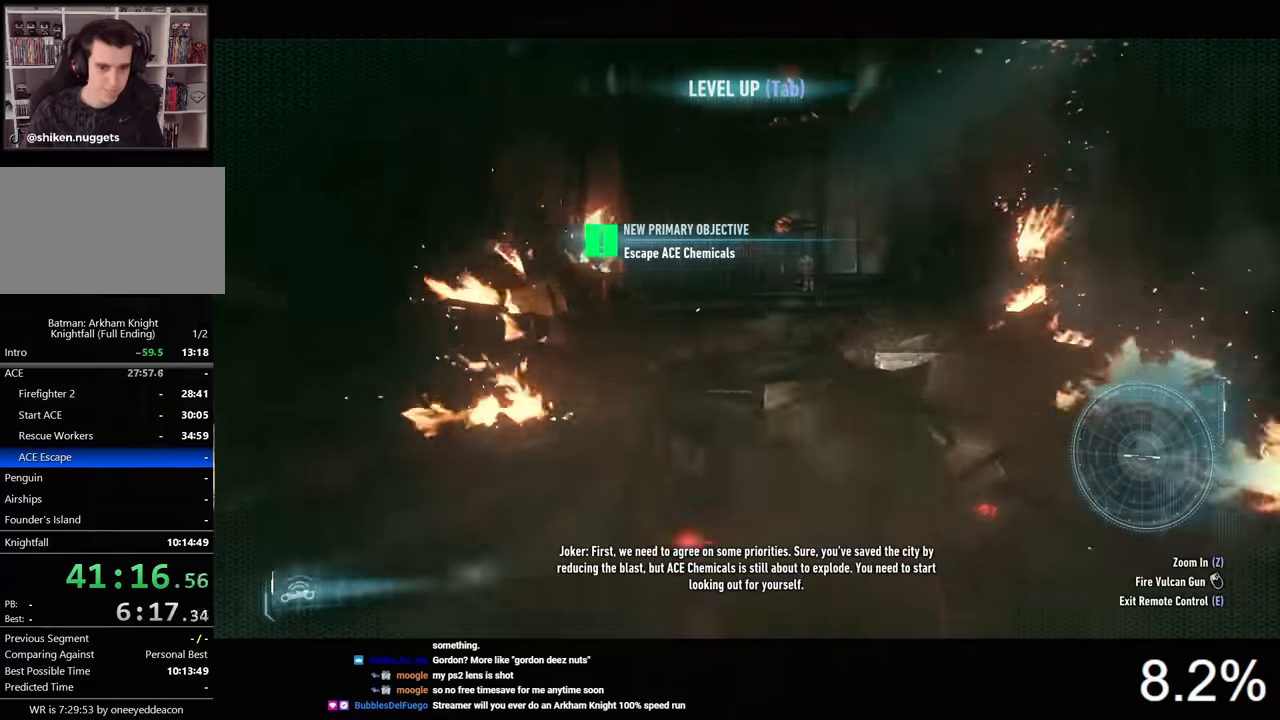
{"keys": ["s"], "mouse": ["right"], "mouse_move": "still", "events": [[66, "s", "down"], [133, "mouse_left", "up"]]}
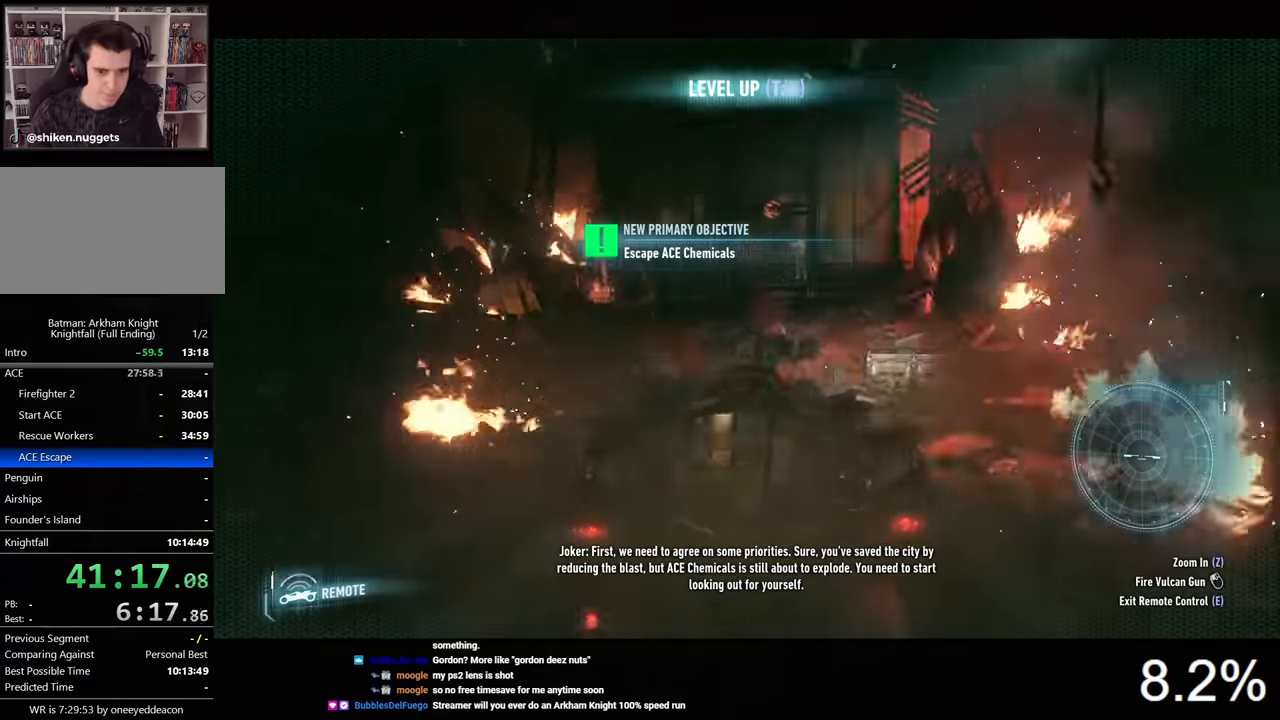
{"keys": ["s"], "mouse": ["right"], "mouse_move": "still", "events": [[166, "mouse_left", "down"], [300, "mouse_left", "up"]]}
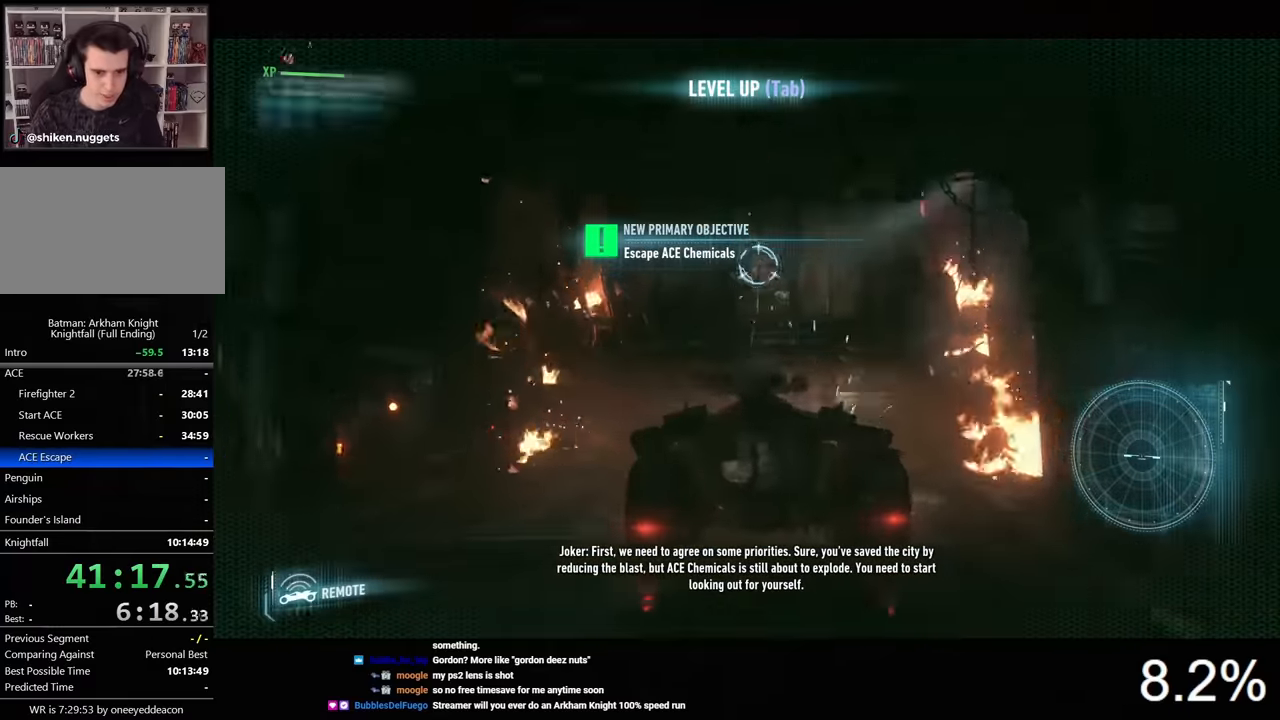
{"keys": ["s"], "mouse": [], "mouse_move": "still", "events": [[133, "mouse_right", "up"]]}
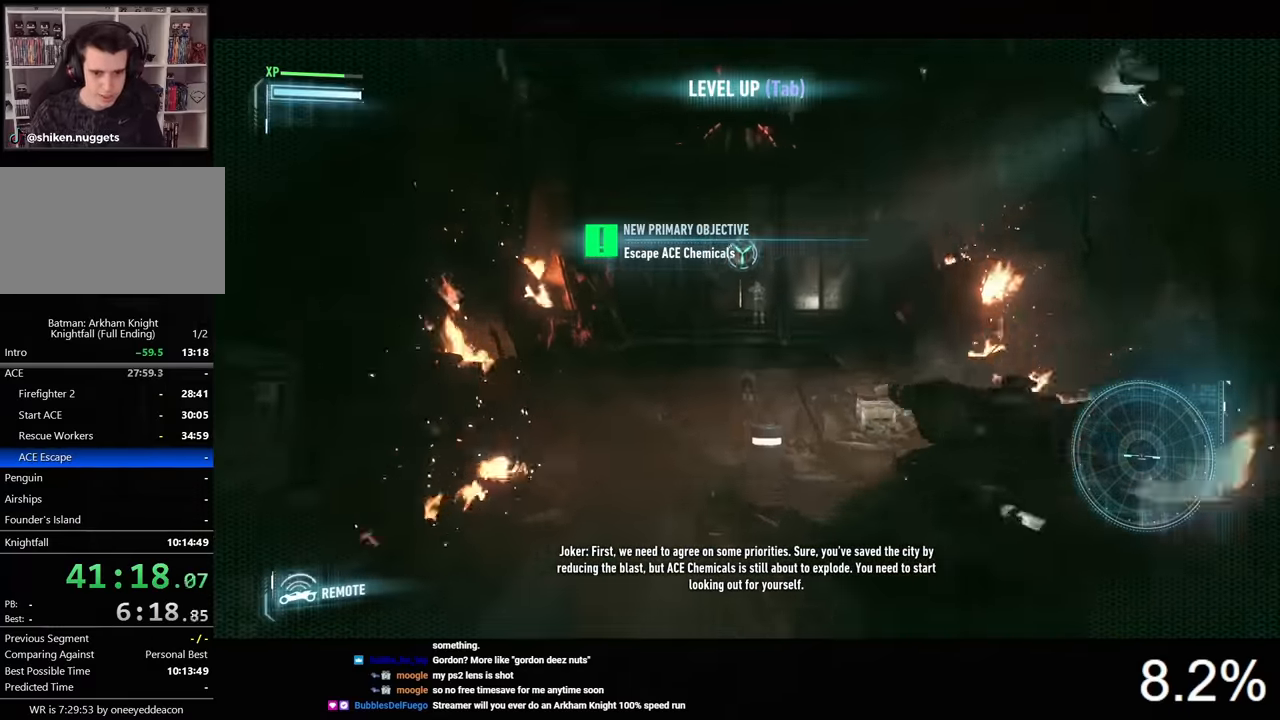
{"keys": ["s"], "mouse": [], "mouse_move": "still", "events": []}
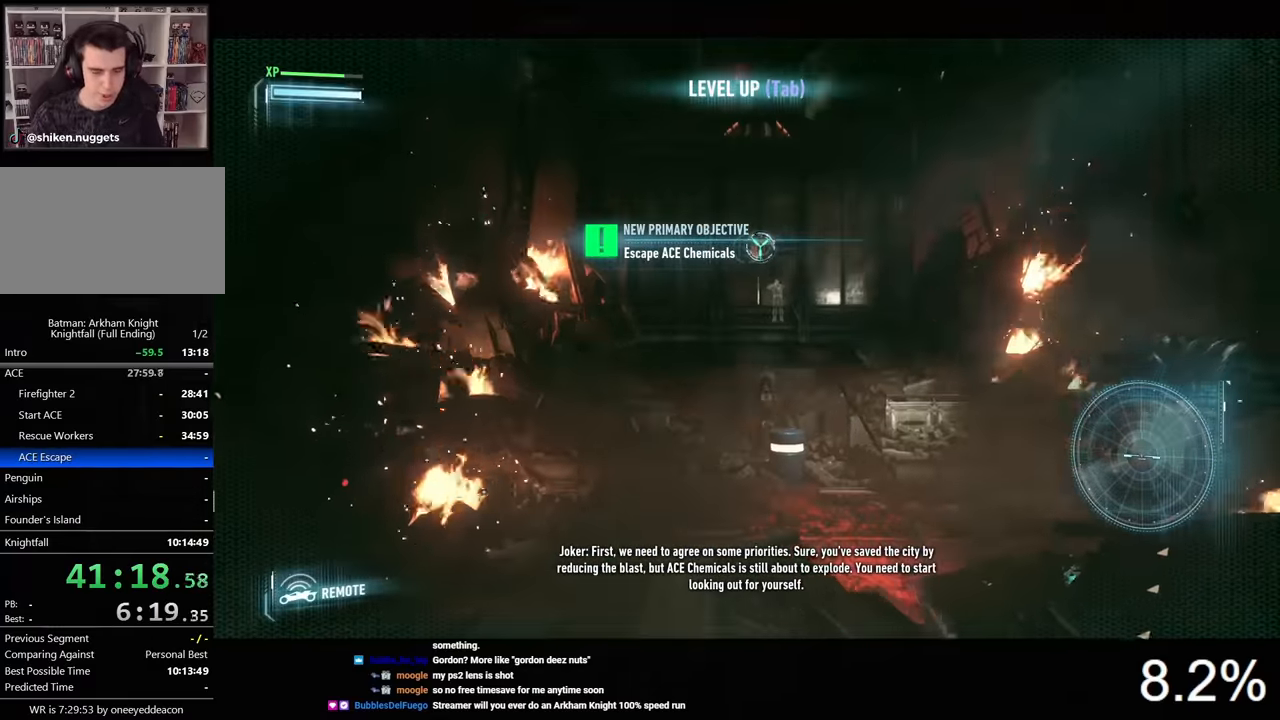
{"keys": ["s"], "mouse": [], "mouse_move": "still", "events": []}
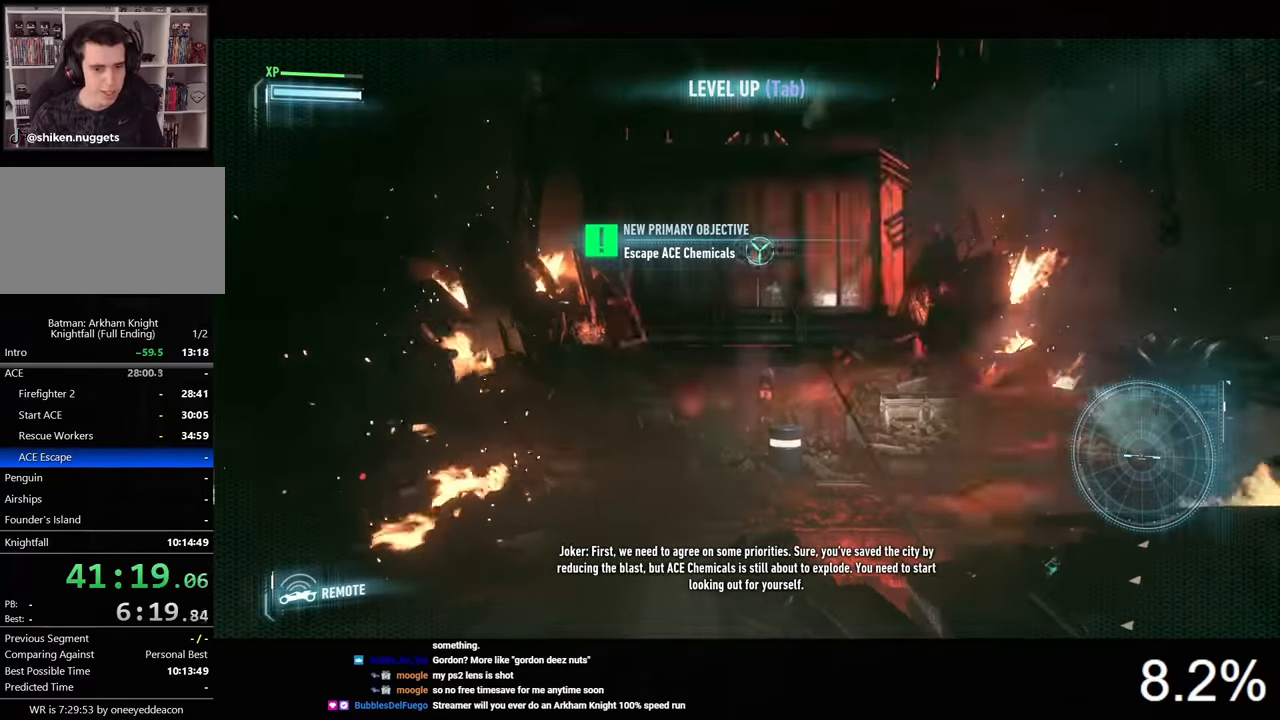
{"keys": ["s"], "mouse": [], "mouse_move": "still", "events": []}
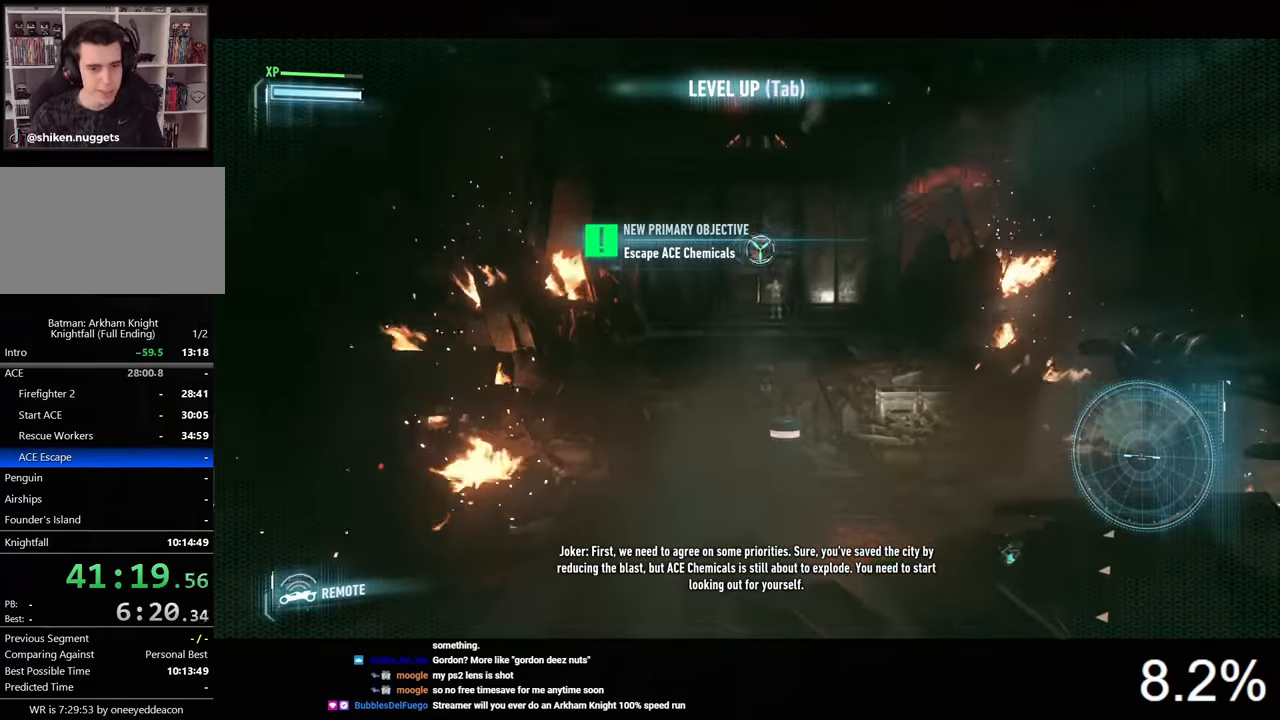
{"keys": ["s"], "mouse": [], "mouse_move": "still", "events": []}
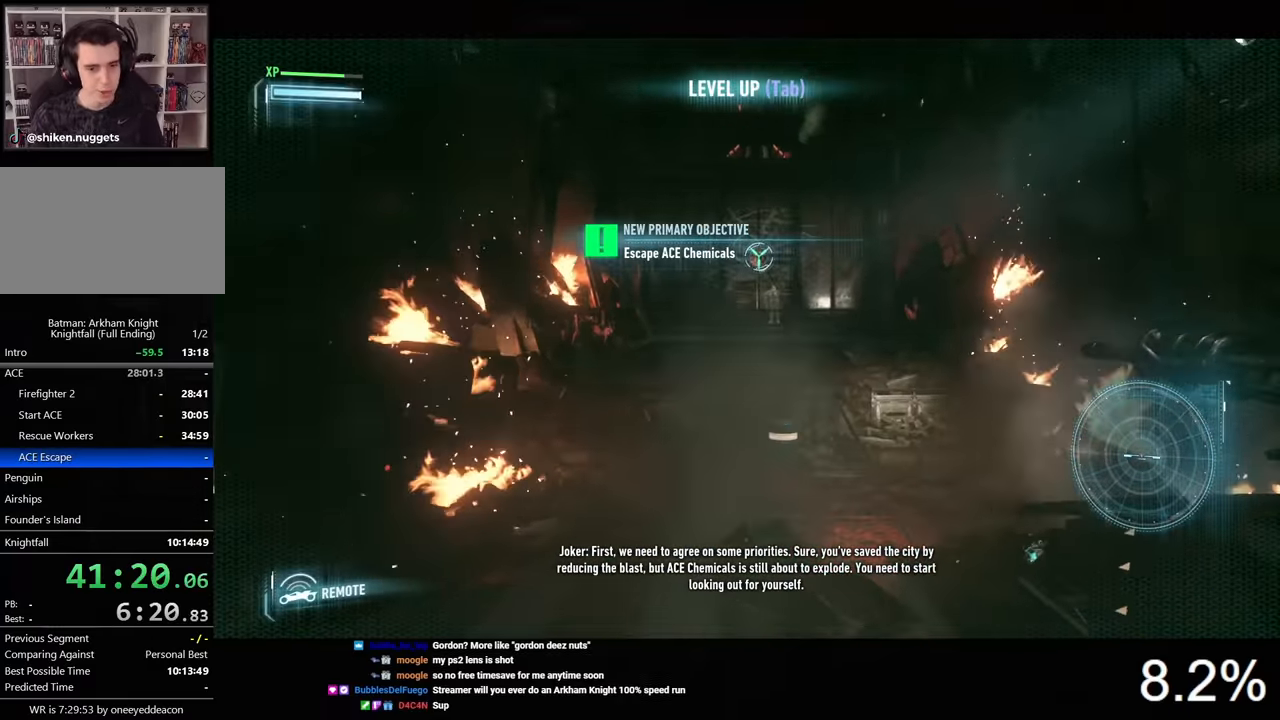
{"keys": ["s"], "mouse": [], "mouse_move": "still", "events": []}
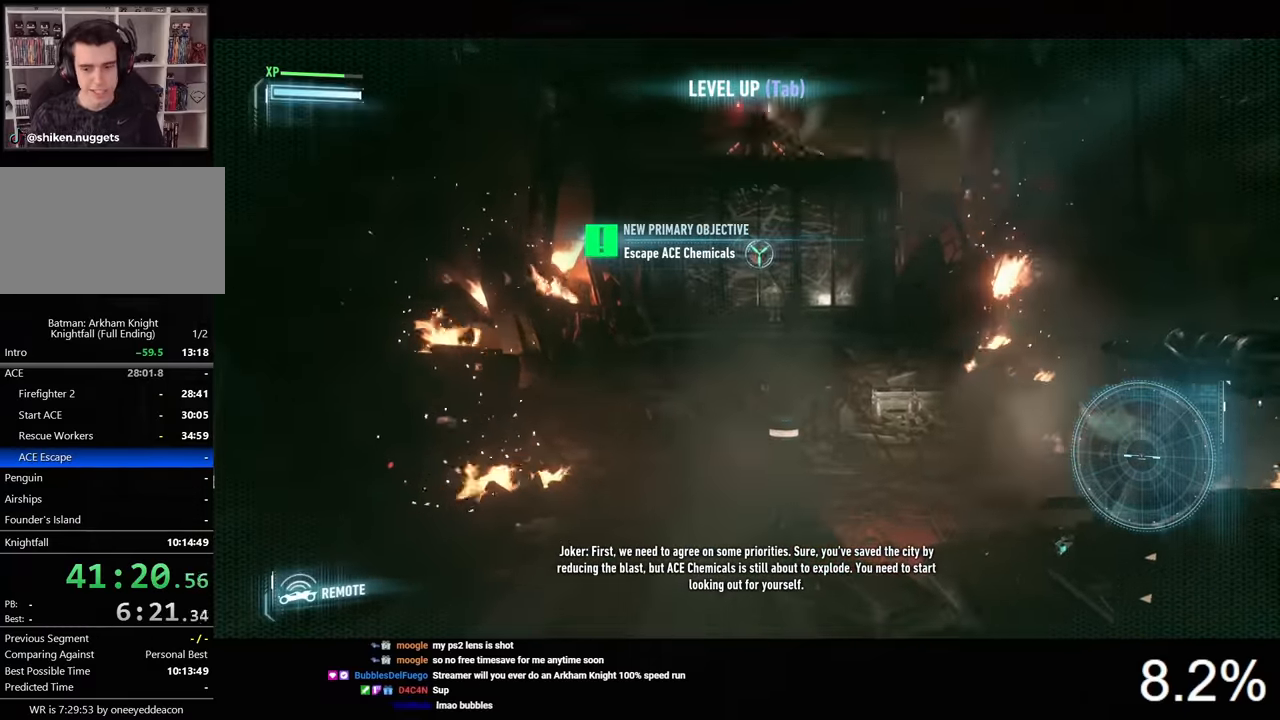
{"keys": ["s"], "mouse": [], "mouse_move": "still", "events": []}
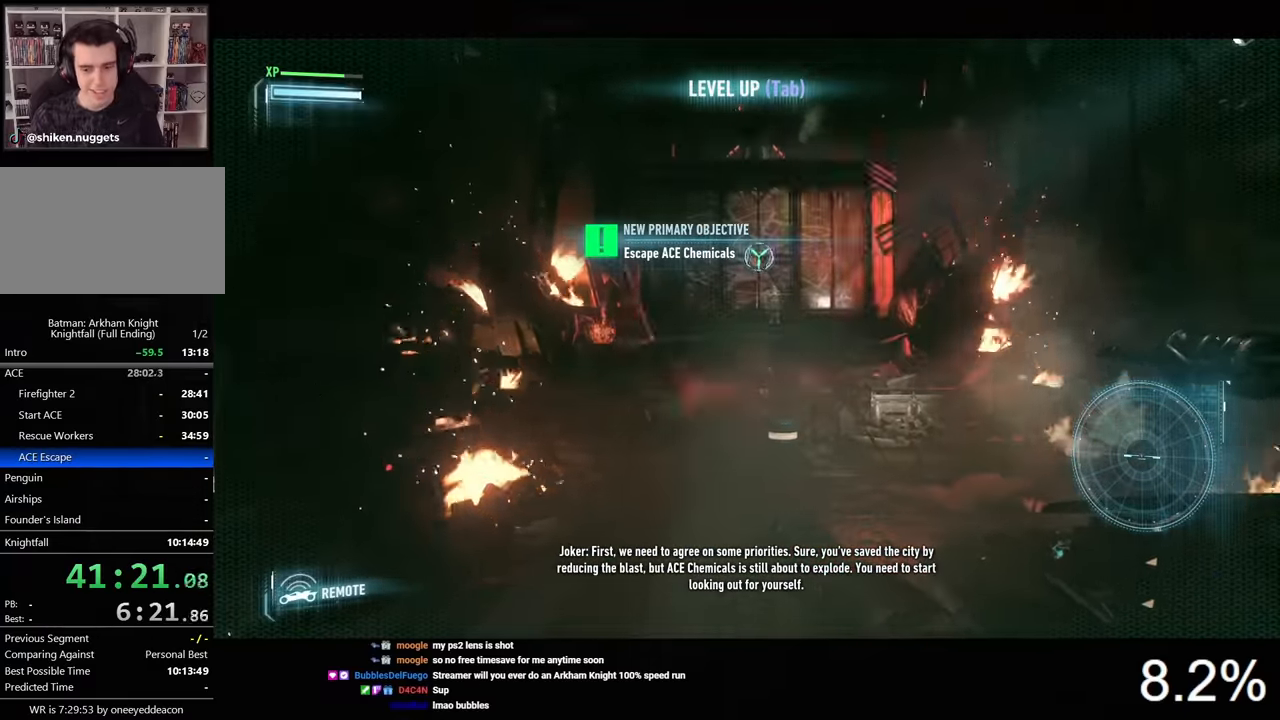
{"keys": ["s"], "mouse": [], "mouse_move": "still", "events": []}
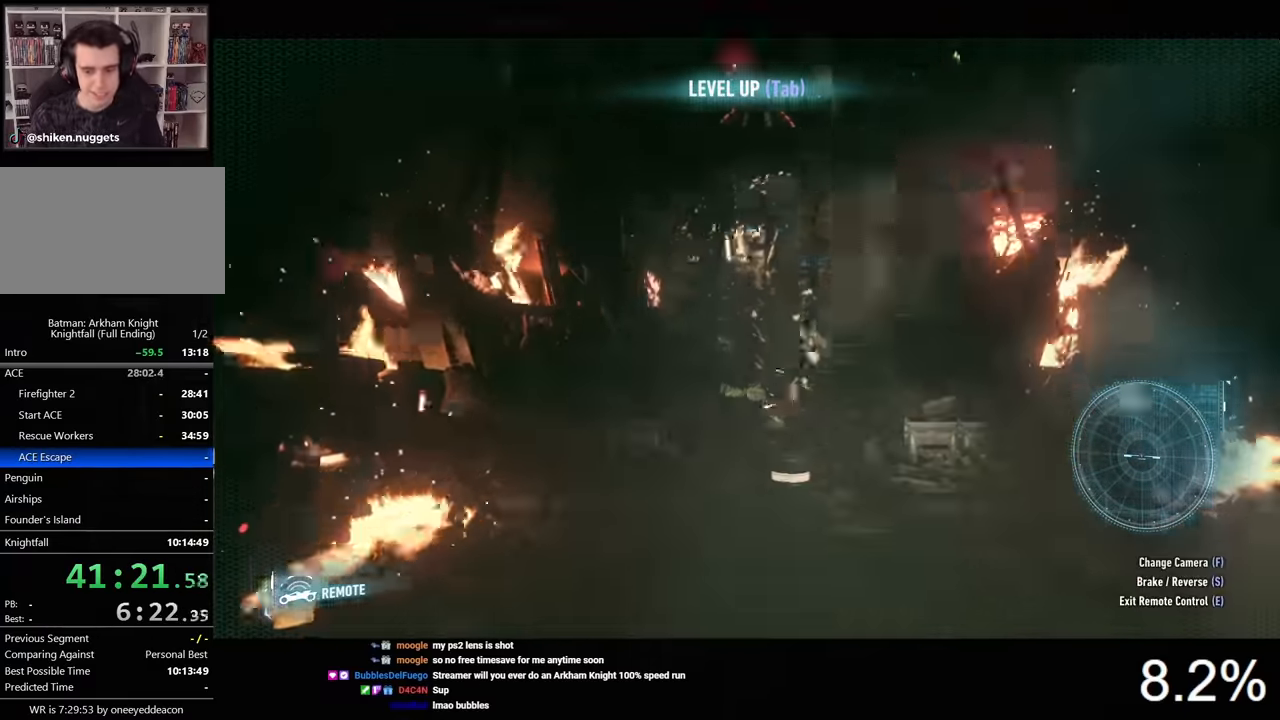
{"keys": [], "mouse": [], "mouse_move": "still", "events": [[466, "s", "up"]]}